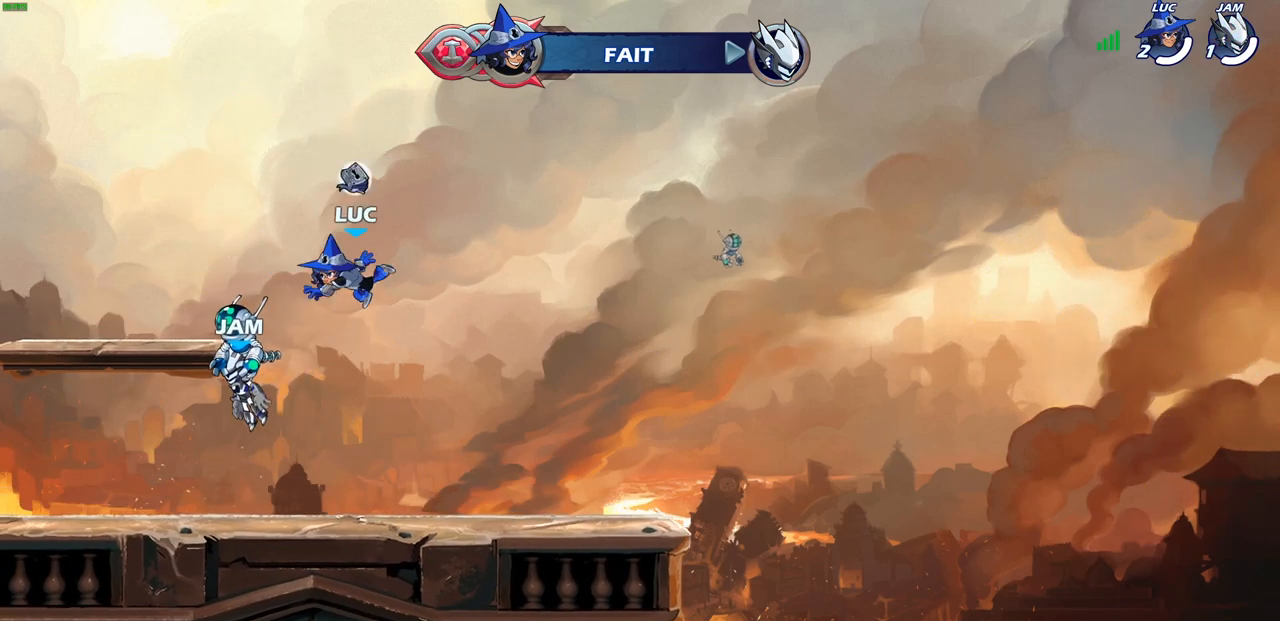
Gameplay with a controller (PlayStation layout); each line is a JSON object with the inputs held at the frame after it. "events" lists button and stick changes between this image and that frame as [ms after this image, input, new state], when the widget could be followed in between.
{"buttons": ["CROSS"], "left_stick": "right", "right_stick": "center", "events": [[383, "left_stick", "right"], [467, "CROSS", "down"]]}
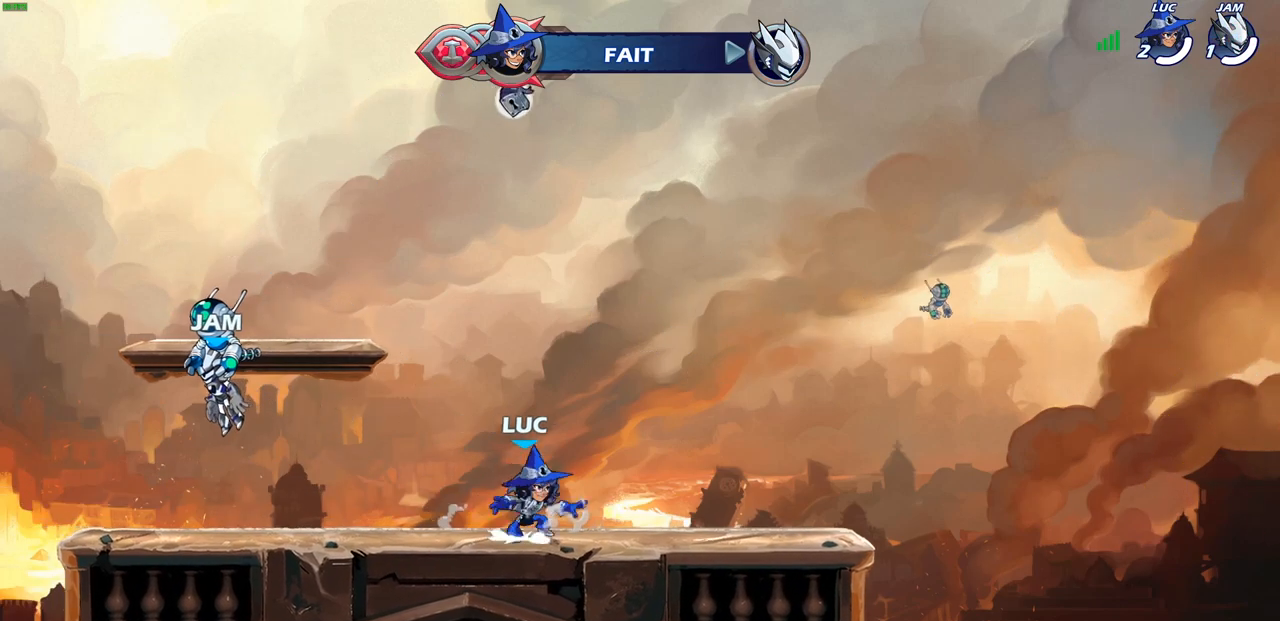
{"buttons": ["R1"], "left_stick": "right", "right_stick": "center", "events": [[100, "left_stick", "up-left"], [117, "CROSS", "up"], [200, "CROSS", "down"], [317, "CROSS", "up"], [450, "left_stick", "up-right"], [467, "R1", "down"], [500, "left_stick", "right"]]}
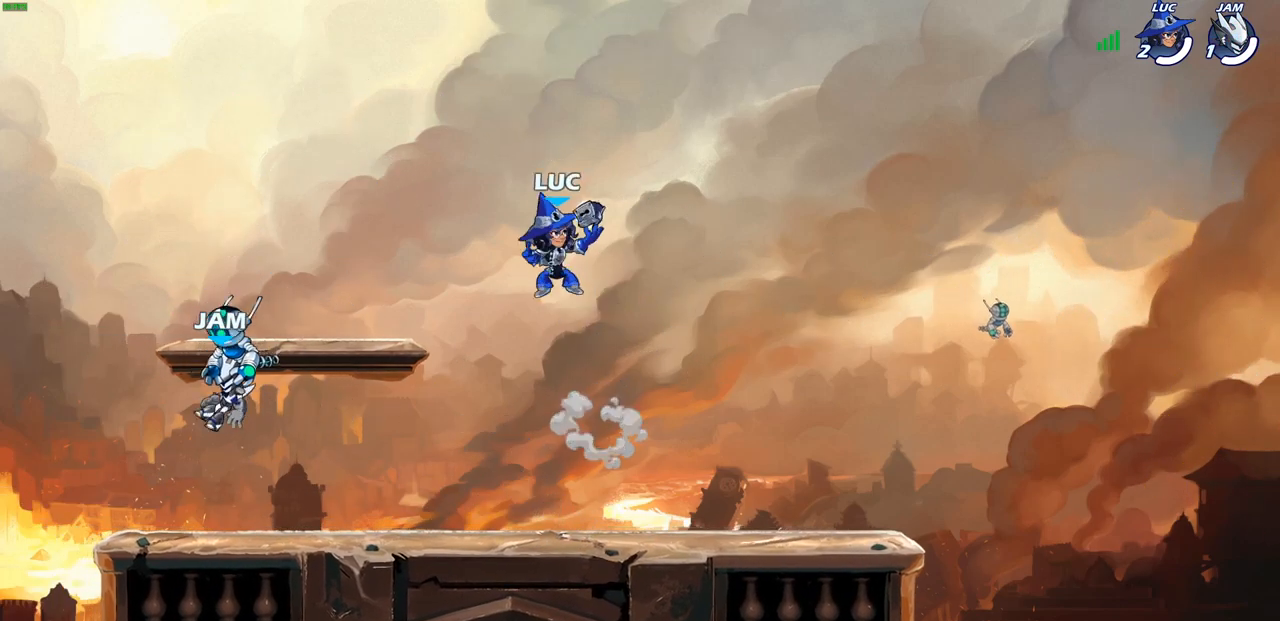
{"buttons": [], "left_stick": "center", "right_stick": "center", "events": [[33, "R1", "up"], [150, "left_stick", "down-left"], [283, "left_stick", "up"], [333, "R1", "down"], [400, "left_stick", "center"], [417, "R1", "up"]]}
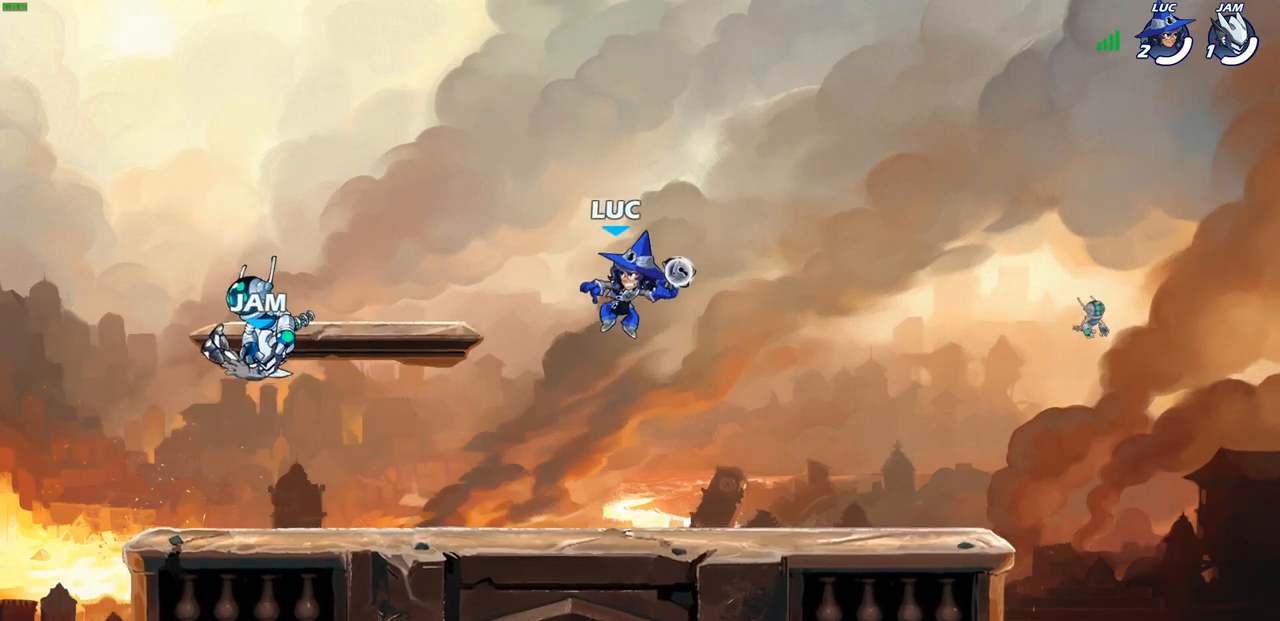
{"buttons": [], "left_stick": "center", "right_stick": "center", "events": [[383, "CROSS", "down"], [467, "CROSS", "up"]]}
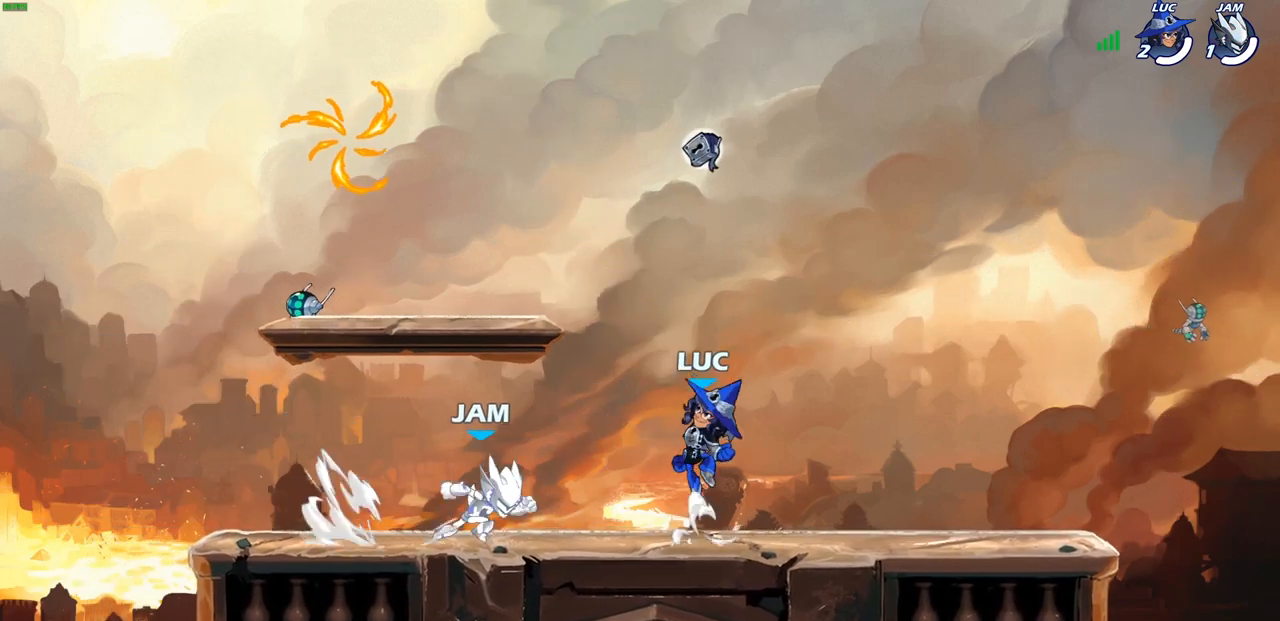
{"buttons": [], "left_stick": "down-left", "right_stick": "center", "events": [[117, "CROSS", "down"], [117, "left_stick", "left"], [250, "CROSS", "up"], [450, "left_stick", "down-left"]]}
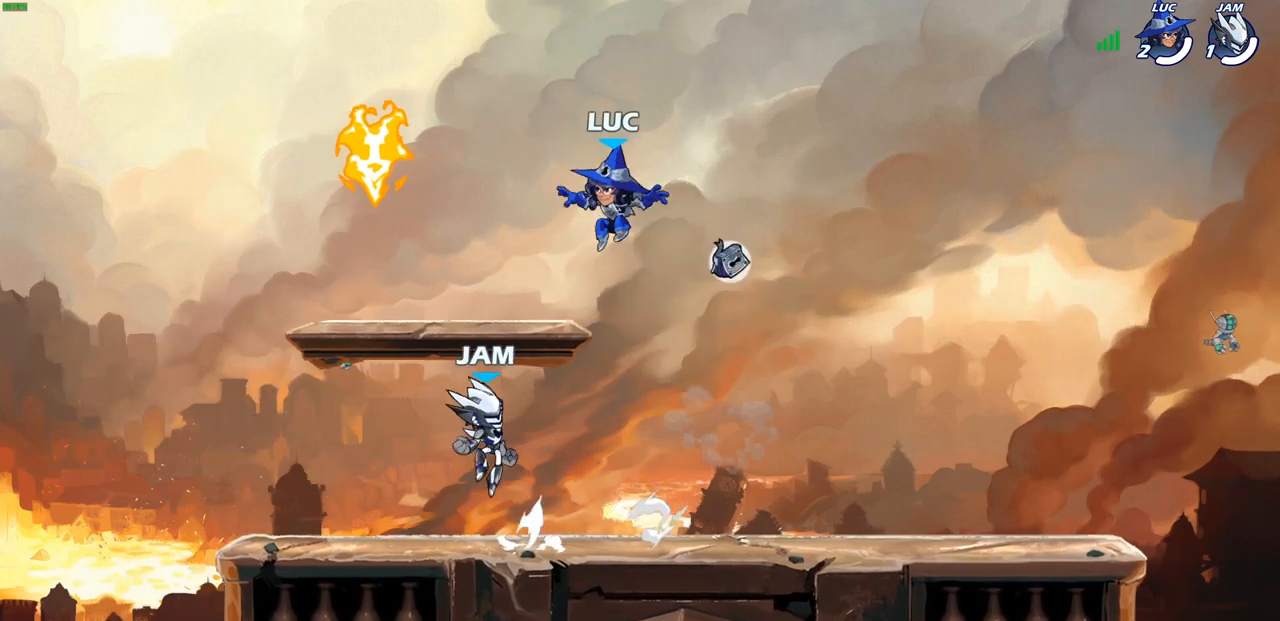
{"buttons": [], "left_stick": "down-right", "right_stick": "center", "events": [[300, "left_stick", "down-right"]]}
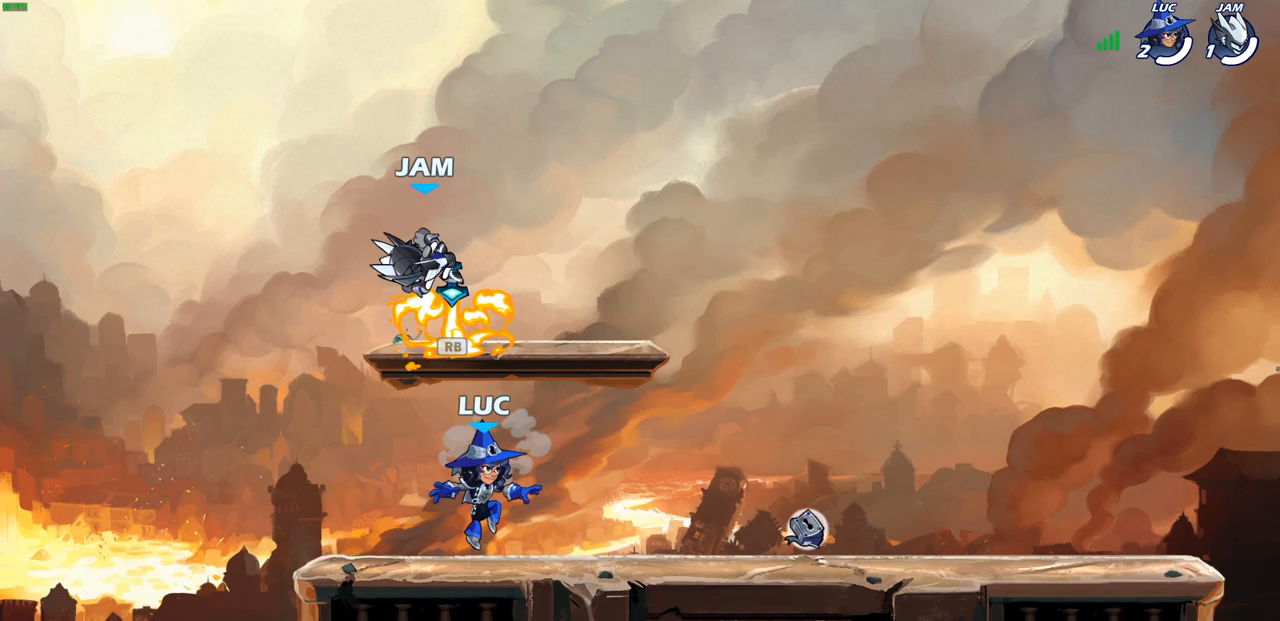
{"buttons": ["R1"], "left_stick": "up-left", "right_stick": "center", "events": [[83, "R2", "down"], [100, "R1", "down"], [133, "left_stick", "right"], [283, "R1", "up"], [283, "R2", "up"], [400, "left_stick", "up-left"], [433, "R1", "down"]]}
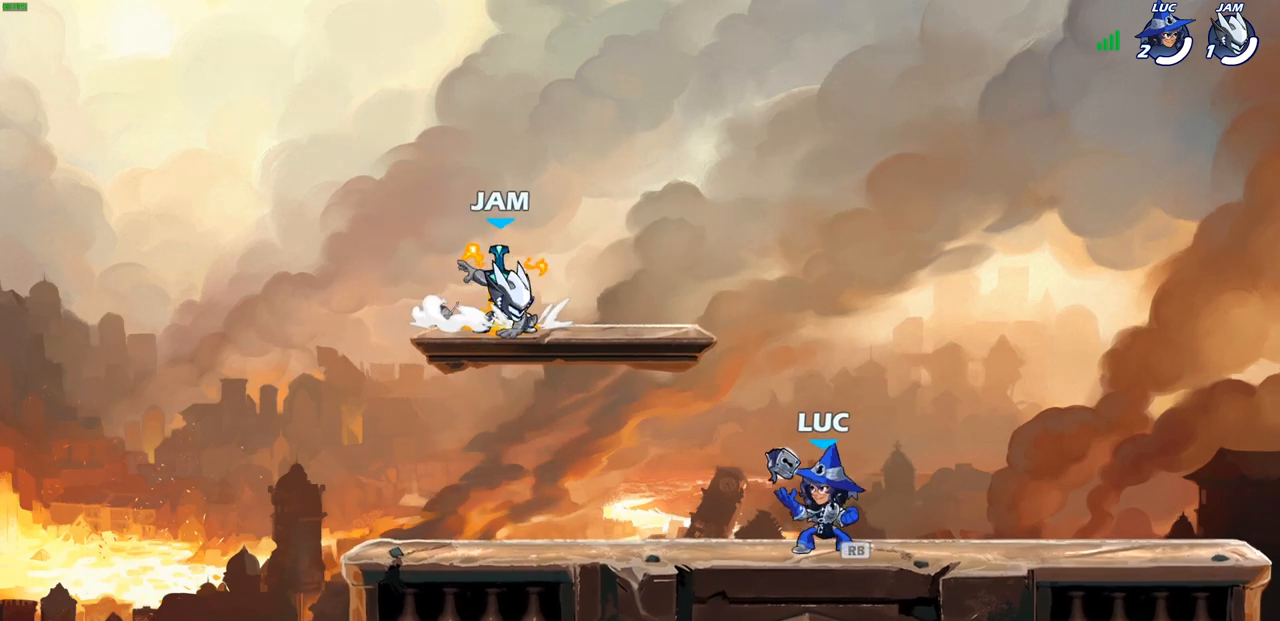
{"buttons": [], "left_stick": "left", "right_stick": "center", "events": [[33, "R1", "up"], [117, "CIRCLE", "down"], [117, "left_stick", "center"], [200, "CIRCLE", "up"], [483, "left_stick", "left"]]}
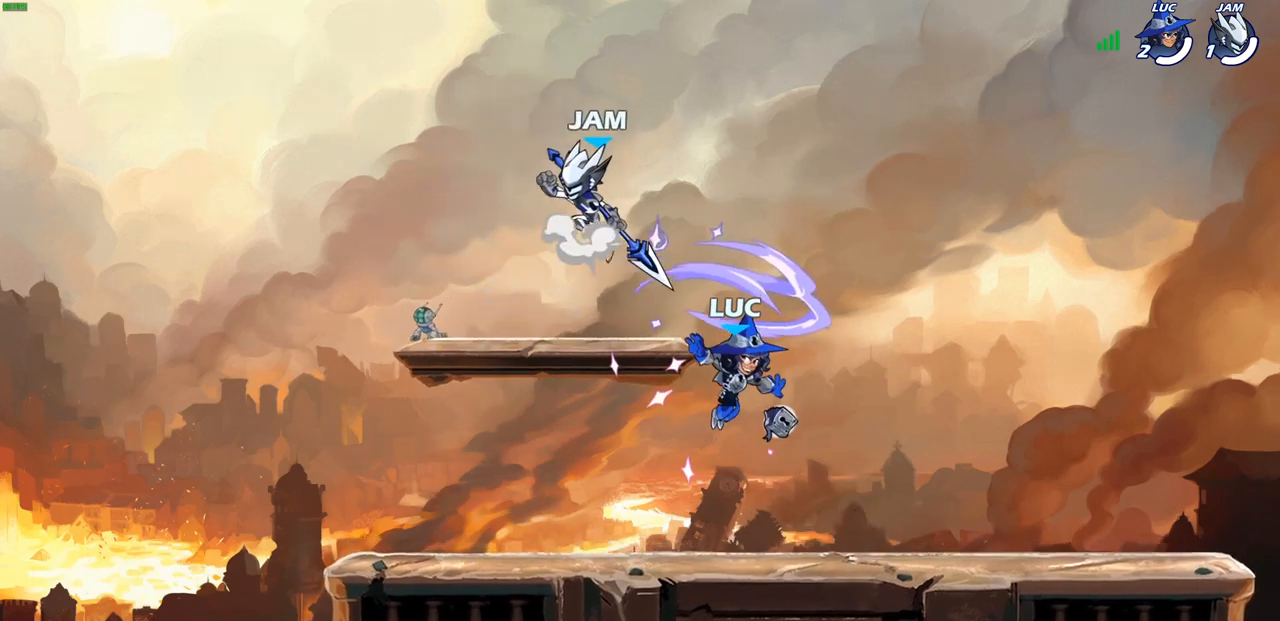
{"buttons": [], "left_stick": "center", "right_stick": "center", "events": [[100, "left_stick", "center"]]}
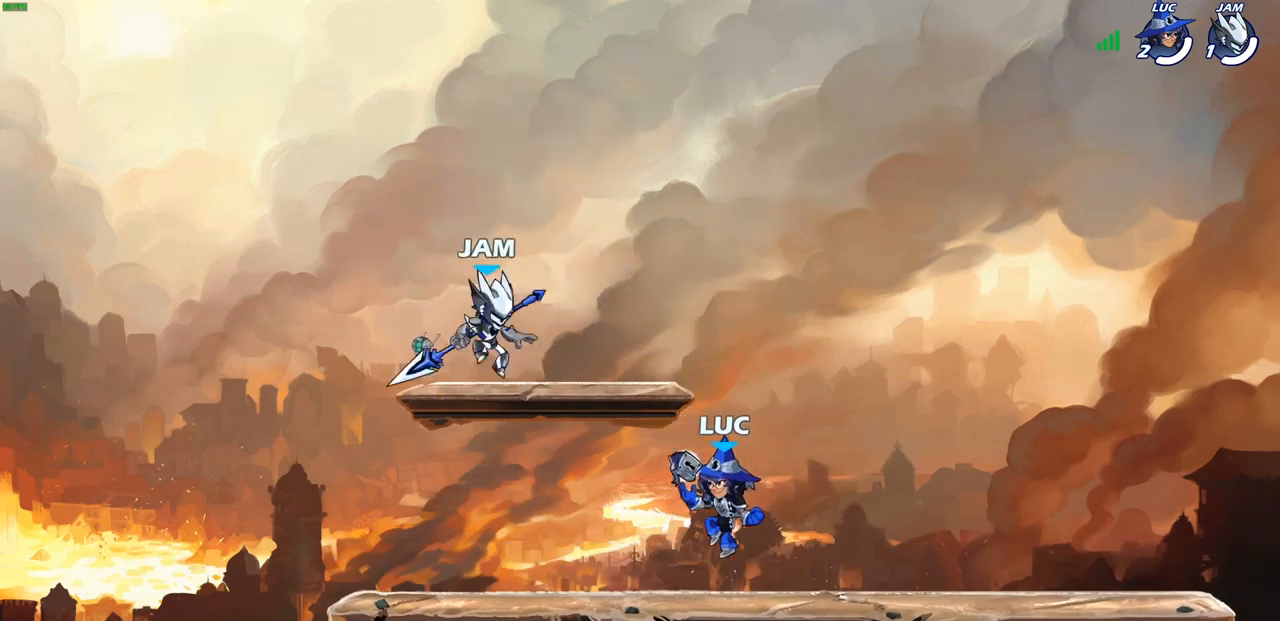
{"buttons": ["SQUARE"], "left_stick": "center", "right_stick": "center", "events": [[283, "SQUARE", "down"], [350, "SQUARE", "up"], [450, "SQUARE", "down"]]}
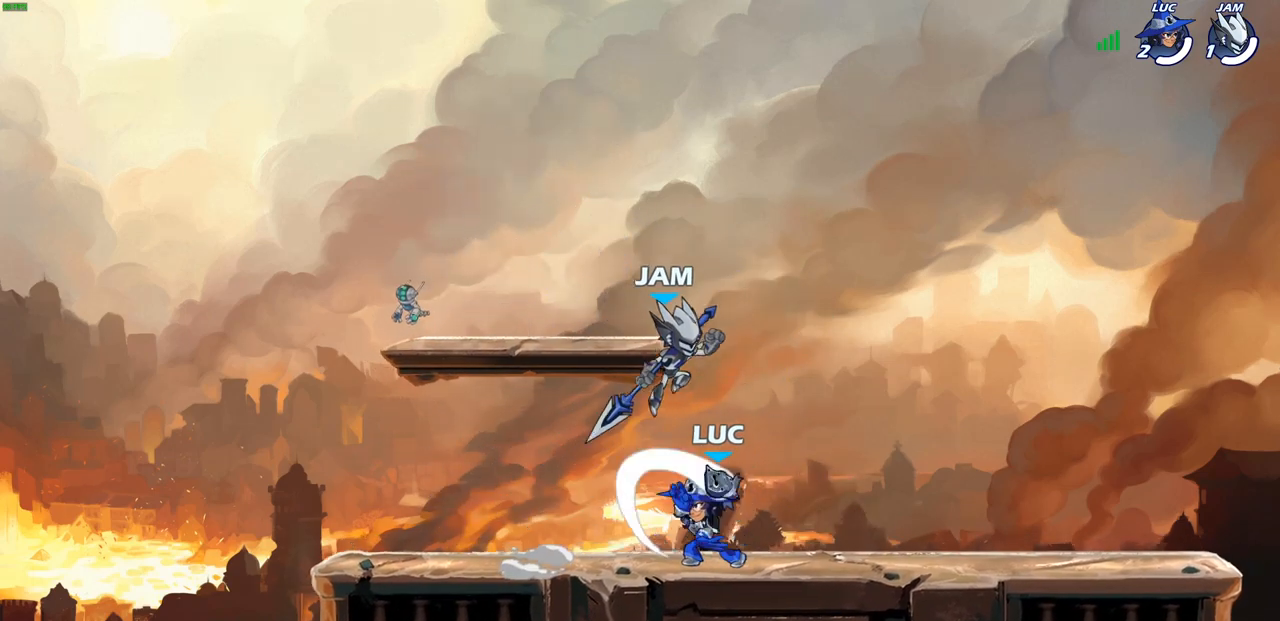
{"buttons": ["CROSS"], "left_stick": "up-right", "right_stick": "center", "events": [[33, "SQUARE", "up"], [233, "left_stick", "right"], [417, "CROSS", "down"], [417, "left_stick", "up-right"]]}
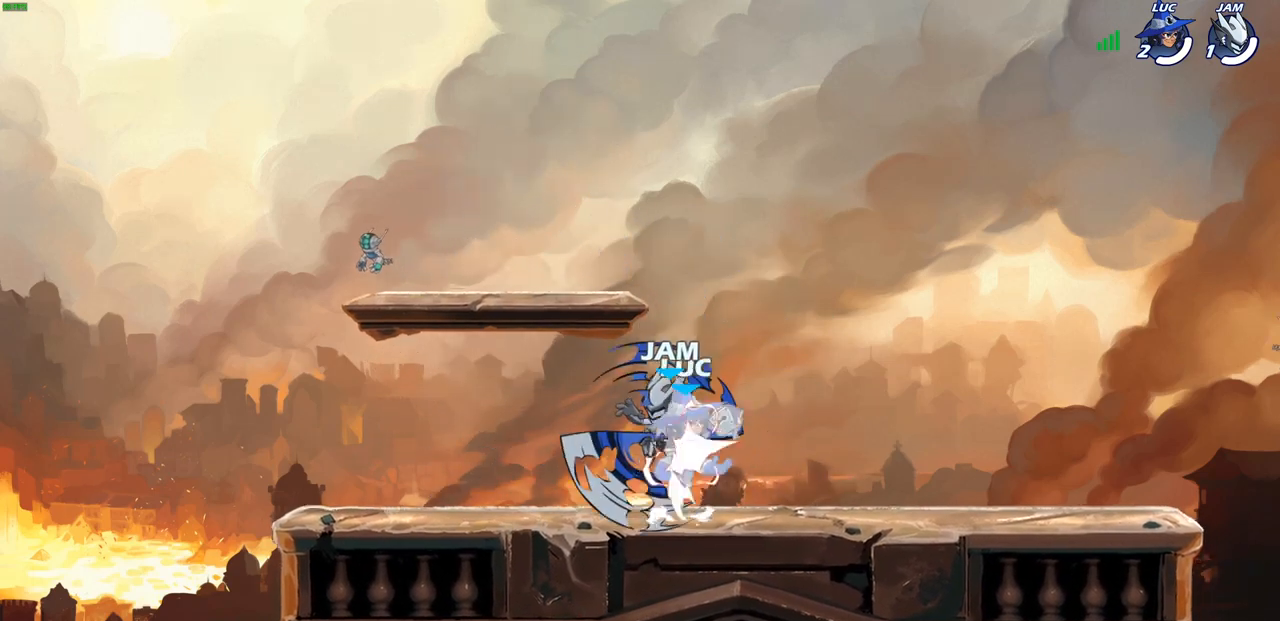
{"buttons": [], "left_stick": "up-right", "right_stick": "center", "events": [[33, "CROSS", "up"], [67, "R2", "down"], [117, "left_stick", "up-left"], [233, "R2", "up"], [250, "left_stick", "center"], [383, "left_stick", "right"], [467, "left_stick", "up-right"]]}
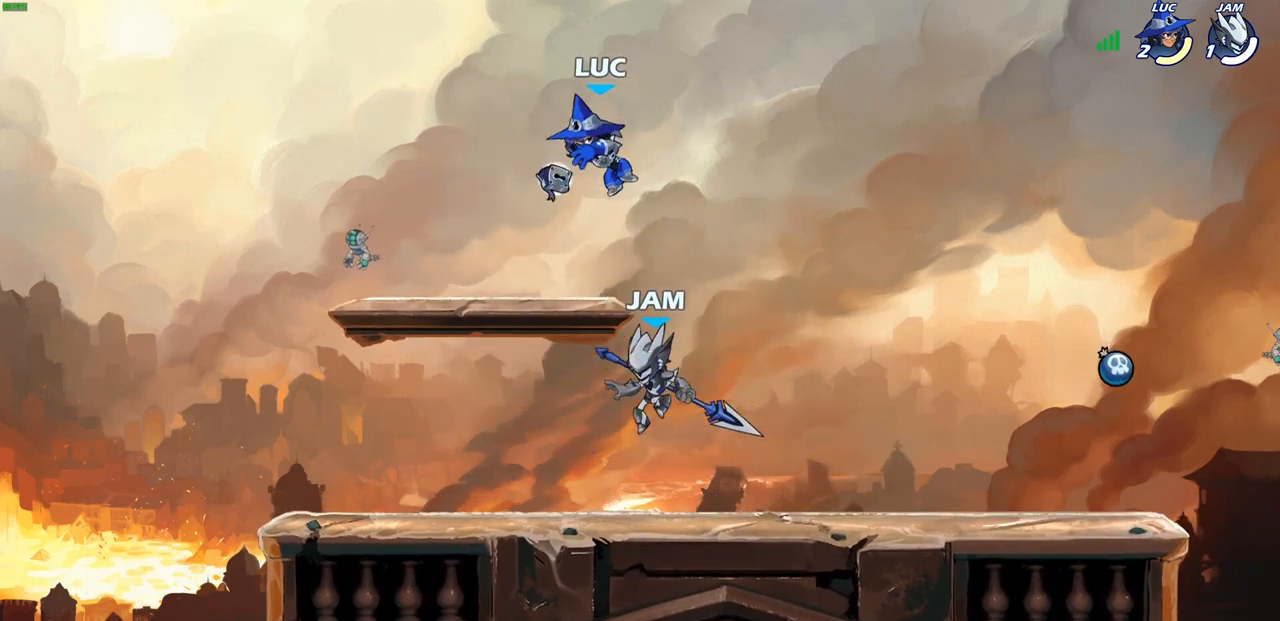
{"buttons": [], "left_stick": "down-left", "right_stick": "center", "events": [[17, "CROSS", "down"], [233, "CROSS", "up"], [350, "left_stick", "down-right"], [467, "left_stick", "down-left"]]}
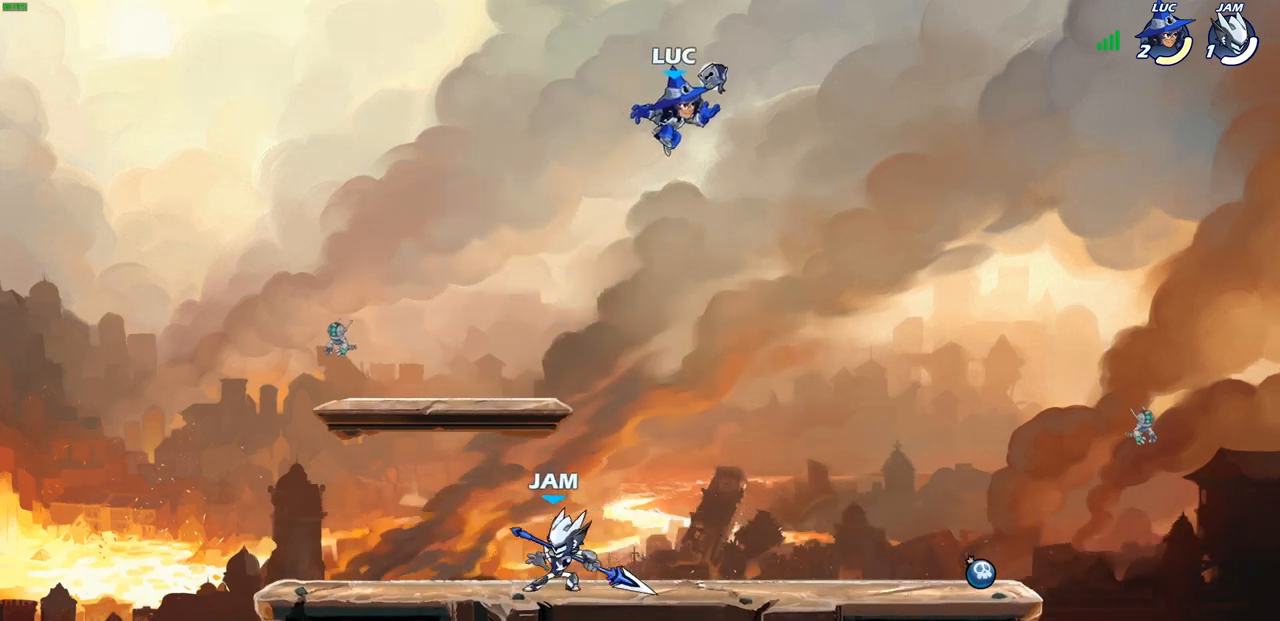
{"buttons": [], "left_stick": "up-right", "right_stick": "center", "events": [[250, "left_stick", "up-left"], [333, "R2", "down"], [350, "R1", "down"], [367, "left_stick", "up-right"], [483, "R1", "up"], [500, "R2", "up"]]}
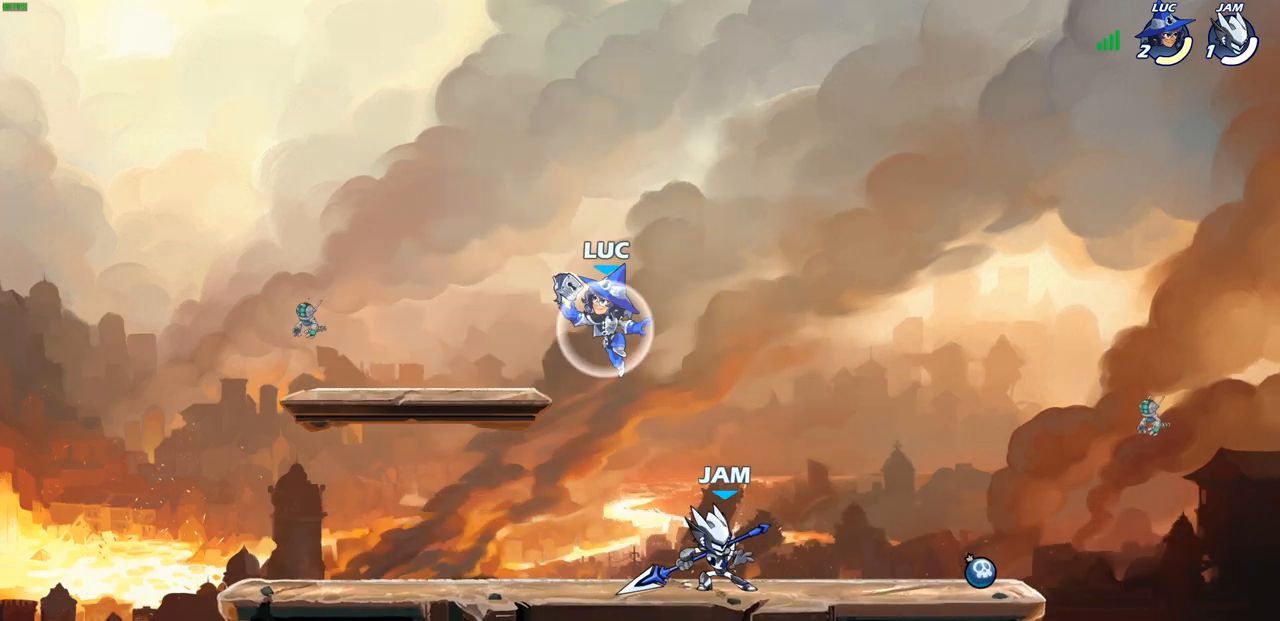
{"buttons": ["SQUARE"], "left_stick": "left", "right_stick": "center", "events": [[17, "left_stick", "right"], [167, "left_stick", "down-right"], [417, "left_stick", "down-left"], [467, "left_stick", "left"], [500, "SQUARE", "down"]]}
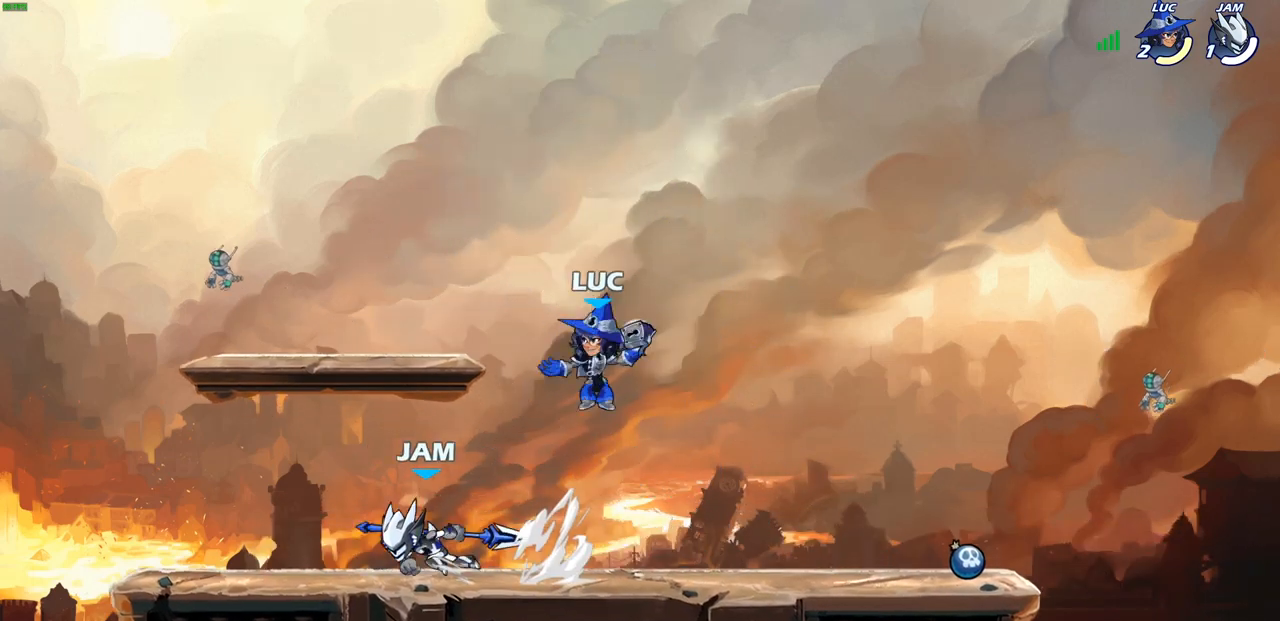
{"buttons": [], "left_stick": "left", "right_stick": "center", "events": [[67, "SQUARE", "up"]]}
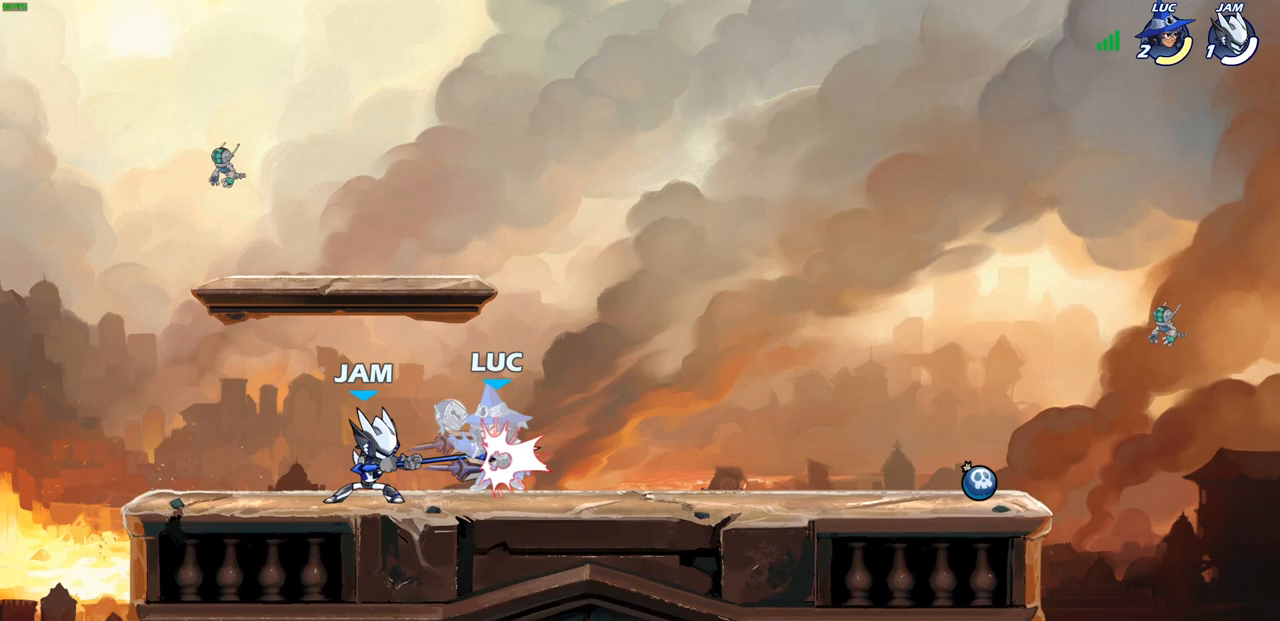
{"buttons": [], "left_stick": "right", "right_stick": "center", "events": [[183, "CROSS", "down"], [200, "left_stick", "center"], [233, "CROSS", "up"], [367, "left_stick", "up-right"], [467, "left_stick", "right"]]}
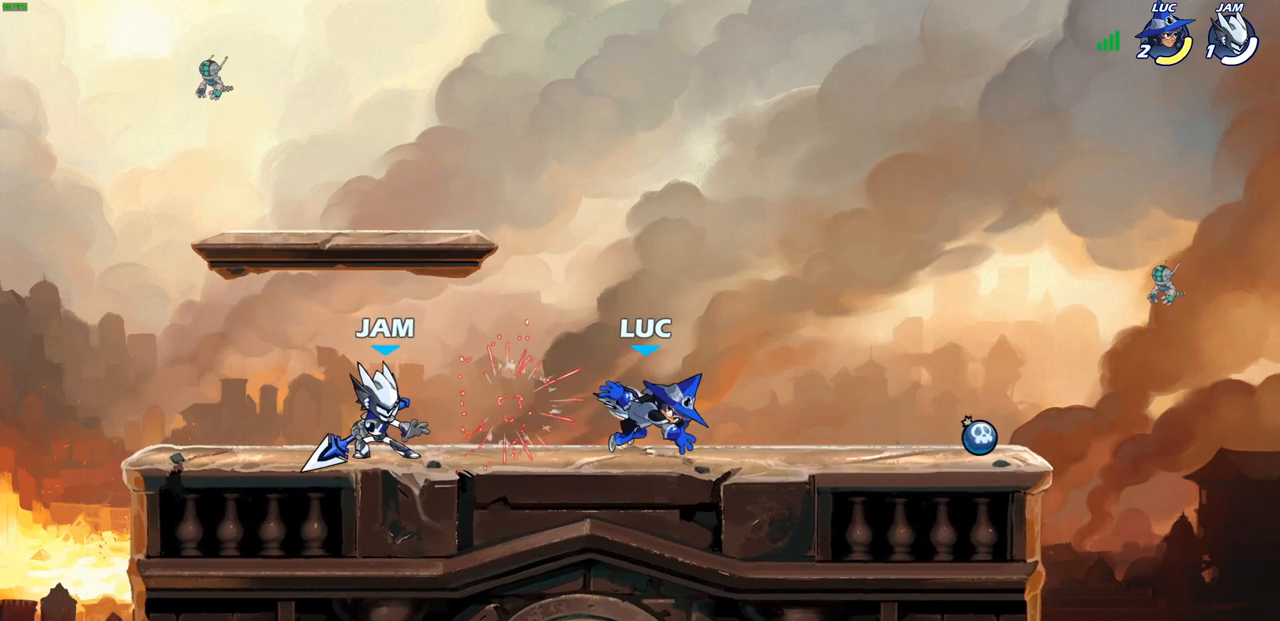
{"buttons": [], "left_stick": "up-left", "right_stick": "center", "events": [[117, "left_stick", "up-right"], [483, "left_stick", "up-left"]]}
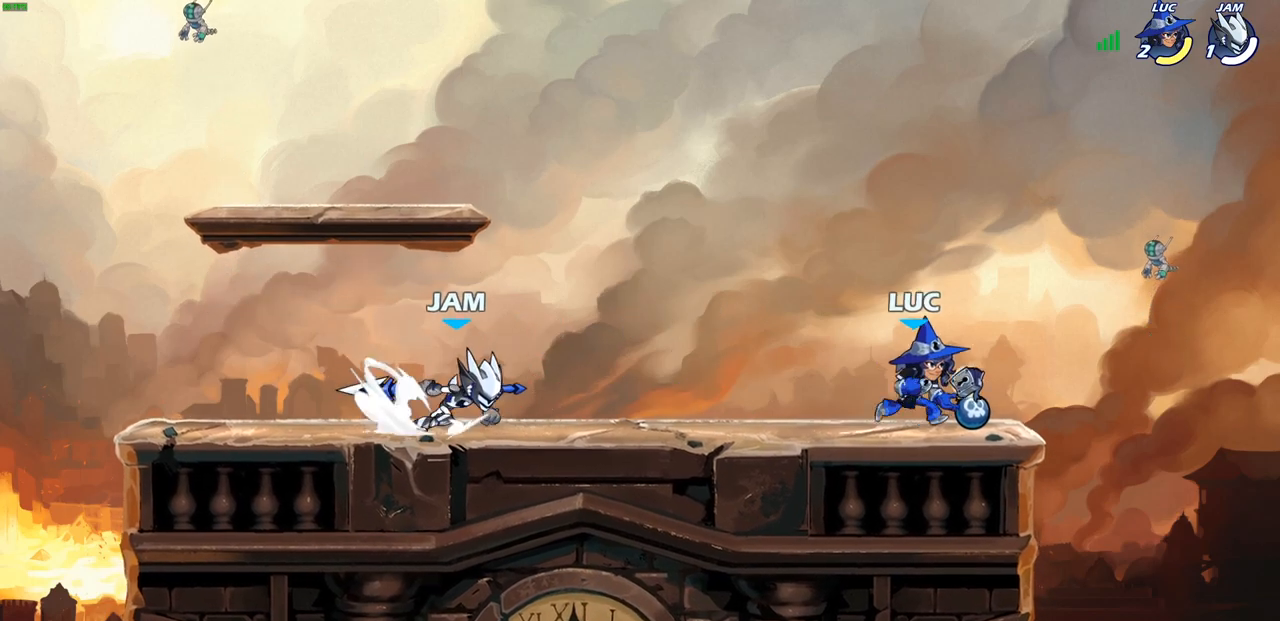
{"buttons": [], "left_stick": "up-left", "right_stick": "center", "events": [[50, "left_stick", "left"], [183, "left_stick", "right"], [500, "left_stick", "up-left"]]}
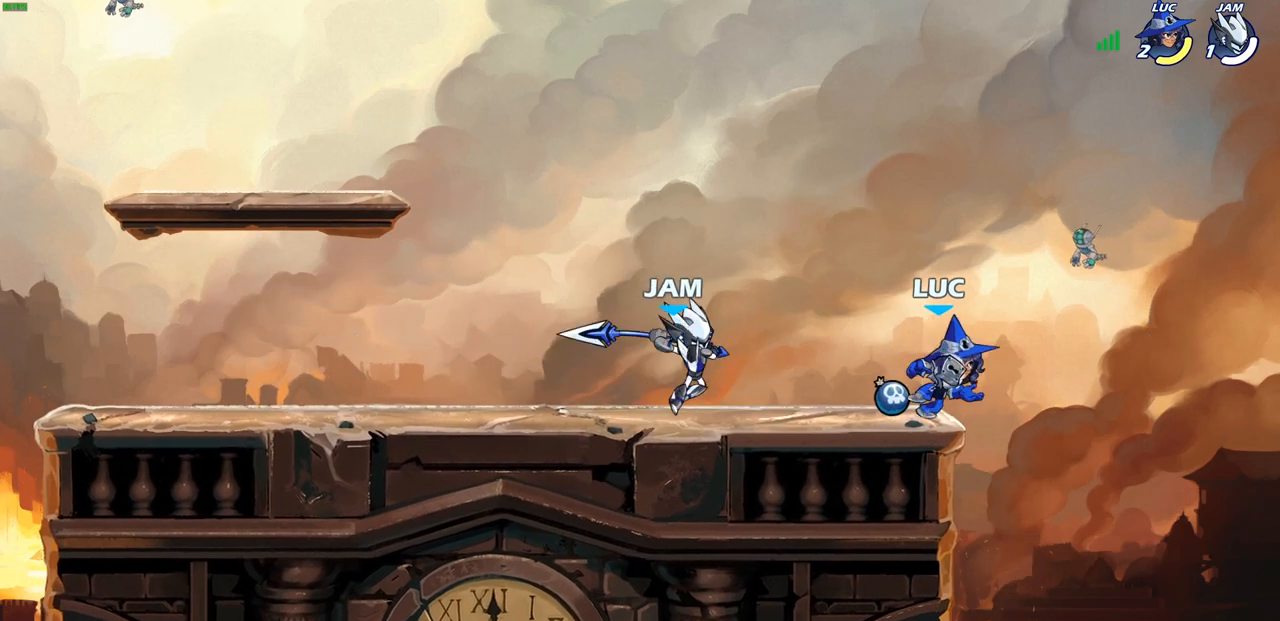
{"buttons": [], "left_stick": "left", "right_stick": "center", "events": [[100, "left_stick", "left"], [233, "SQUARE", "down"], [317, "SQUARE", "up"]]}
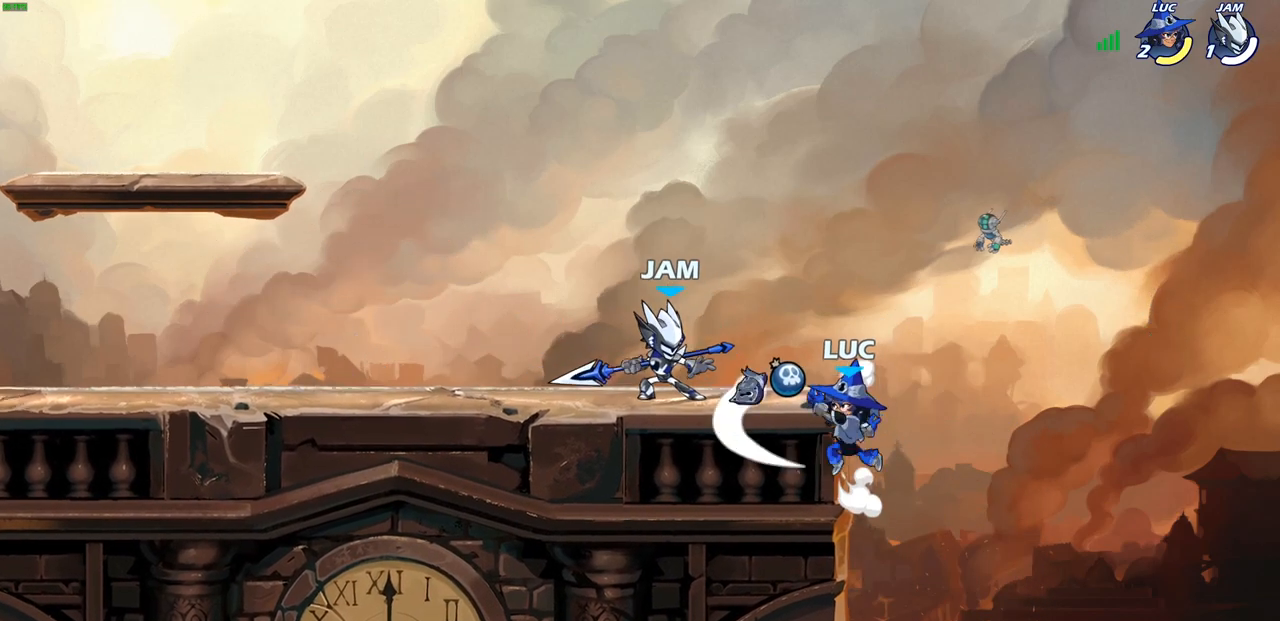
{"buttons": ["CIRCLE"], "left_stick": "left", "right_stick": "center", "events": [[400, "CROSS", "down"], [450, "CIRCLE", "down"], [467, "CROSS", "up"]]}
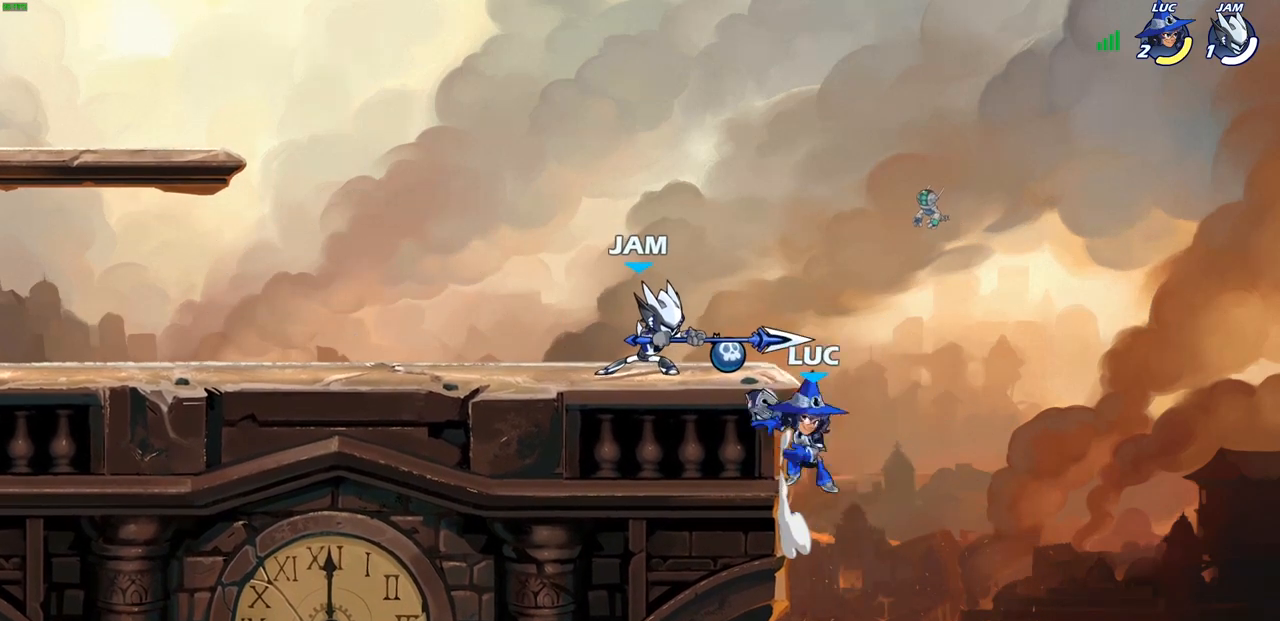
{"buttons": [], "left_stick": "down-left", "right_stick": "center", "events": [[17, "CIRCLE", "up"], [267, "left_stick", "down-left"]]}
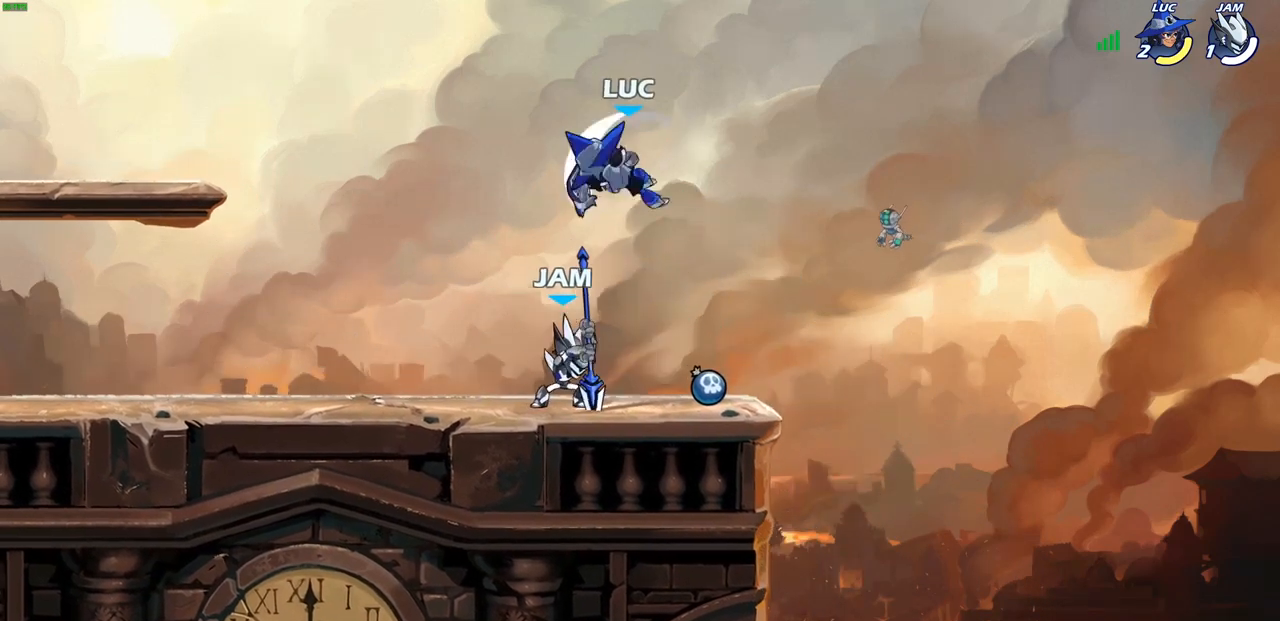
{"buttons": ["SQUARE"], "left_stick": "right", "right_stick": "center", "events": [[83, "left_stick", "right"], [467, "SQUARE", "down"]]}
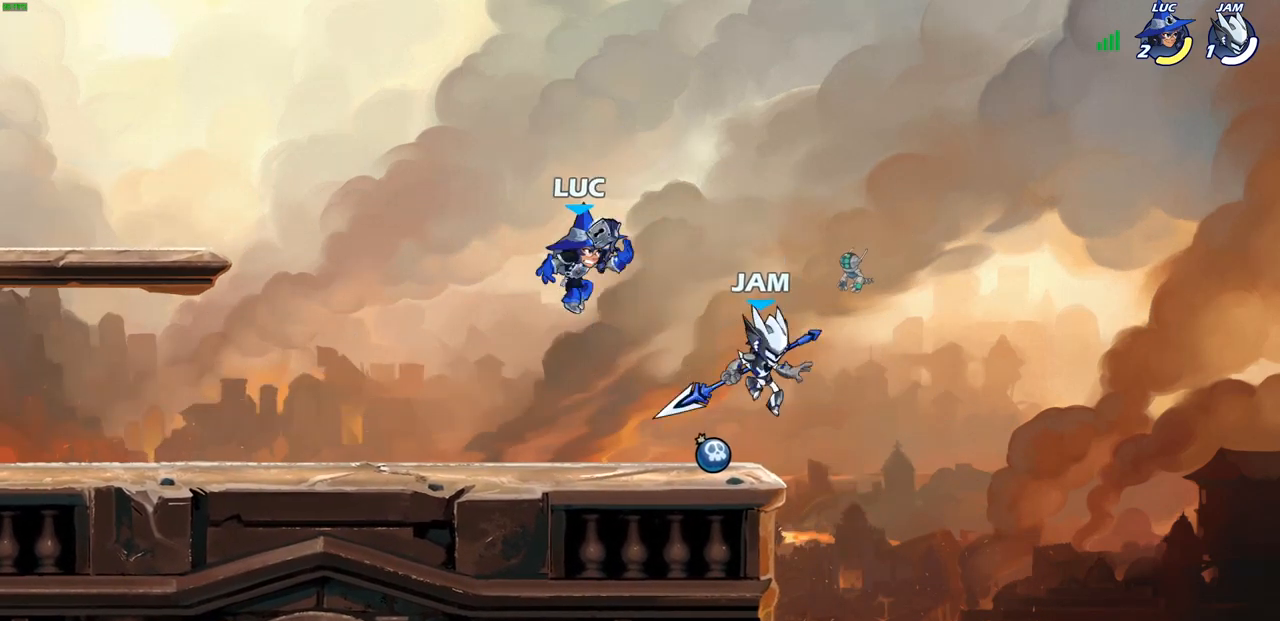
{"buttons": [], "left_stick": "center", "right_stick": "center", "events": [[17, "SQUARE", "up"], [150, "left_stick", "center"], [300, "left_stick", "left"], [467, "left_stick", "center"]]}
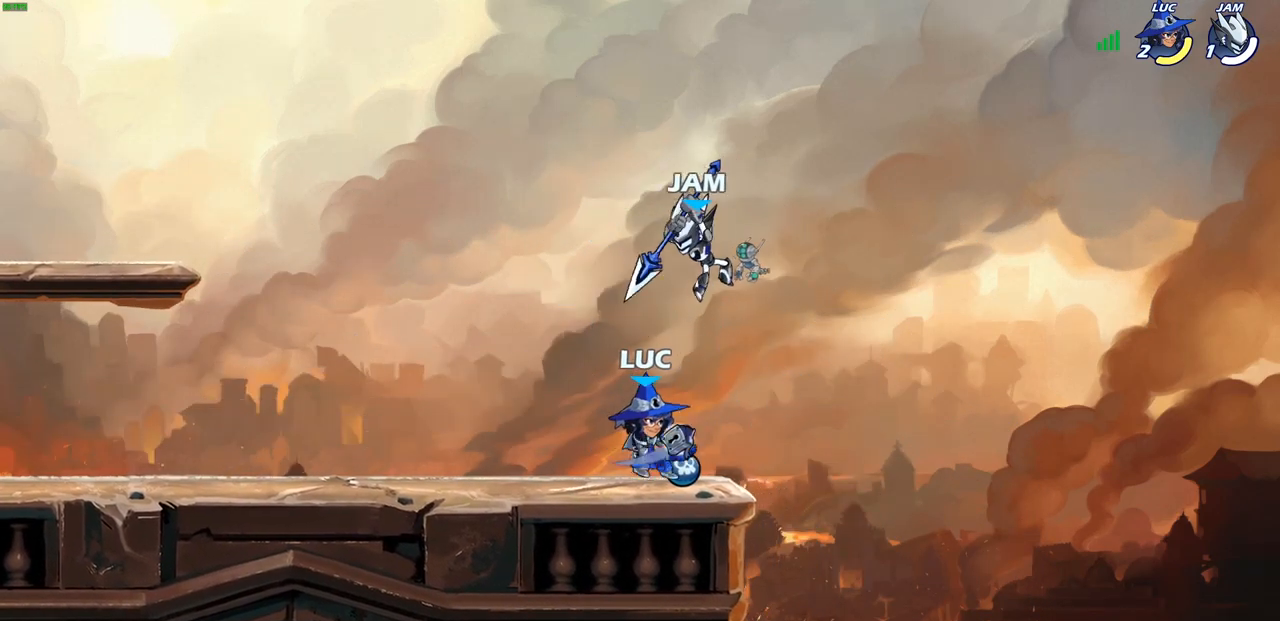
{"buttons": ["R2"], "left_stick": "left", "right_stick": "center", "events": [[100, "R2", "down"], [150, "R1", "down"], [333, "R1", "up"], [367, "R2", "up"], [383, "left_stick", "left"], [500, "R2", "down"]]}
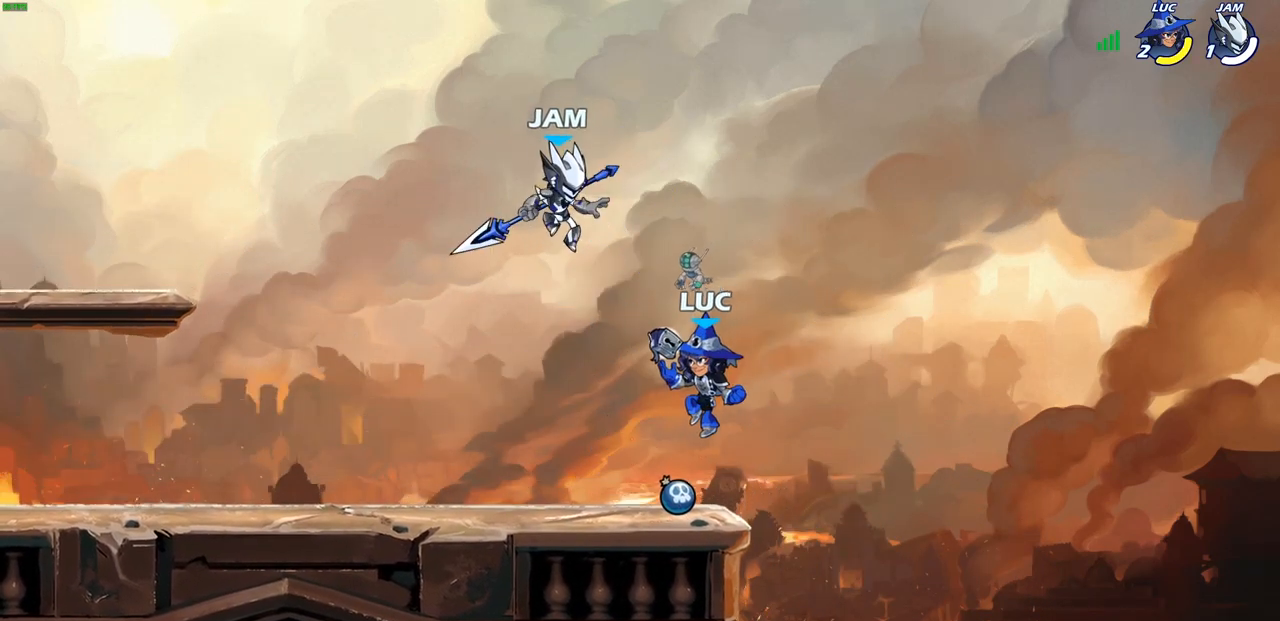
{"buttons": [], "left_stick": "center", "right_stick": "center", "events": [[17, "SQUARE", "down"], [100, "SQUARE", "up"], [100, "left_stick", "center"], [117, "R2", "up"]]}
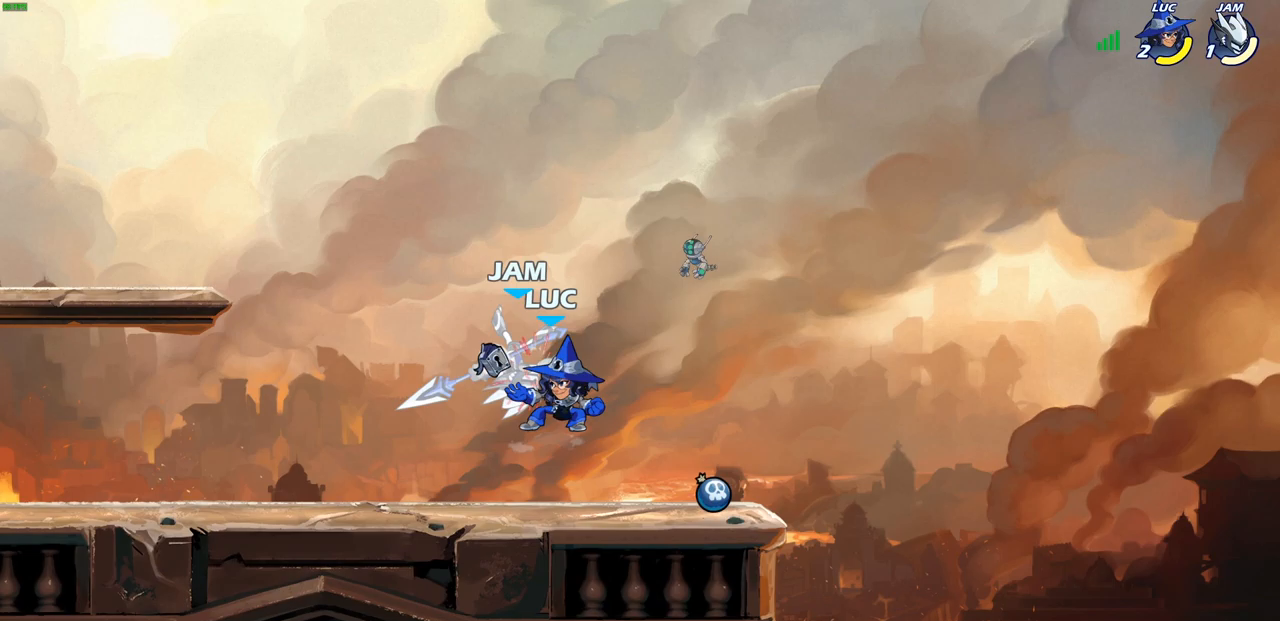
{"buttons": [], "left_stick": "center", "right_stick": "center", "events": [[117, "left_stick", "left"], [133, "CROSS", "down"], [150, "SQUARE", "down"], [167, "CROSS", "up"], [183, "left_stick", "center"], [200, "SQUARE", "up"]]}
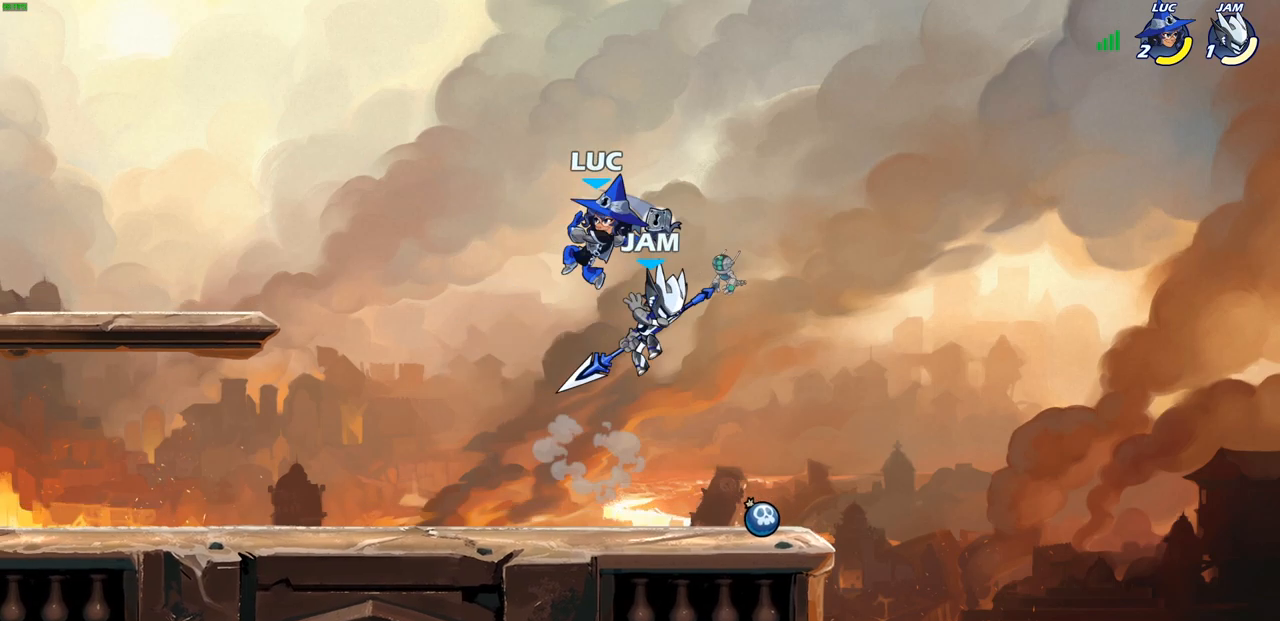
{"buttons": [], "left_stick": "down-left", "right_stick": "center", "events": [[83, "left_stick", "up-right"], [267, "CROSS", "down"], [367, "left_stick", "up-left"], [400, "CROSS", "up"], [483, "left_stick", "down-left"]]}